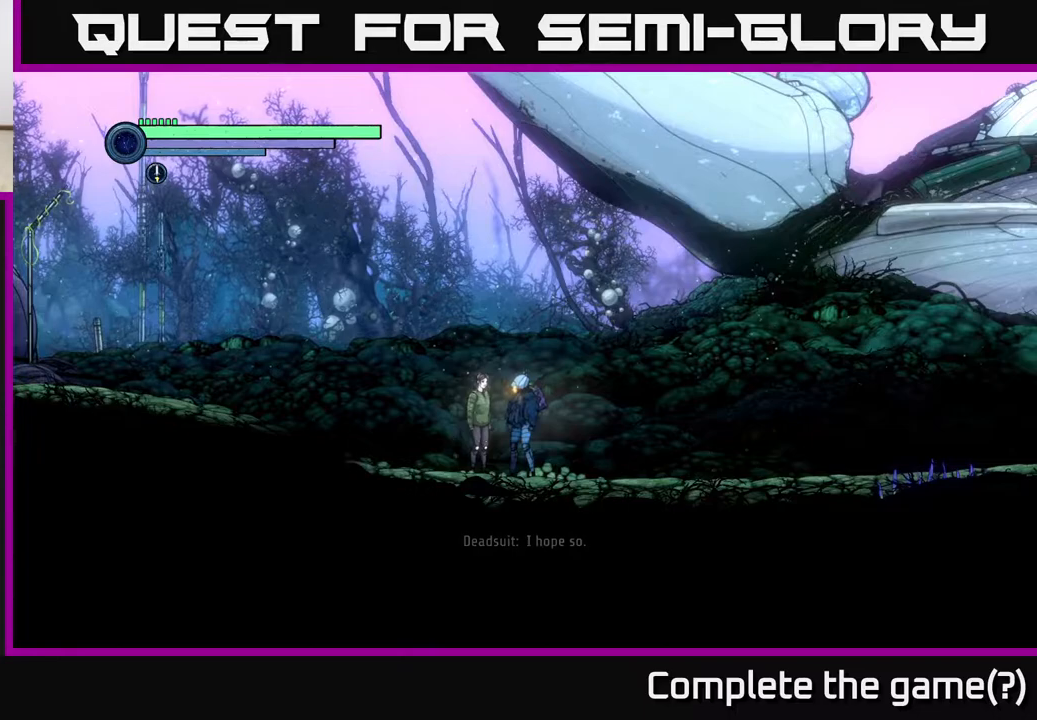
Gameplay with a controller (Xbox layout); each line is a JSON object with the inputs held at the frame after it. "events" lists button and stick changes between this image and that frame as [ms after this image, input, new state], when the widget could be followed in between.
{"buttons": [], "left_stick": "left", "right_stick": "center", "events": [[183, "left_stick", "right"], [433, "left_stick", "center"], [483, "left_stick", "left"]]}
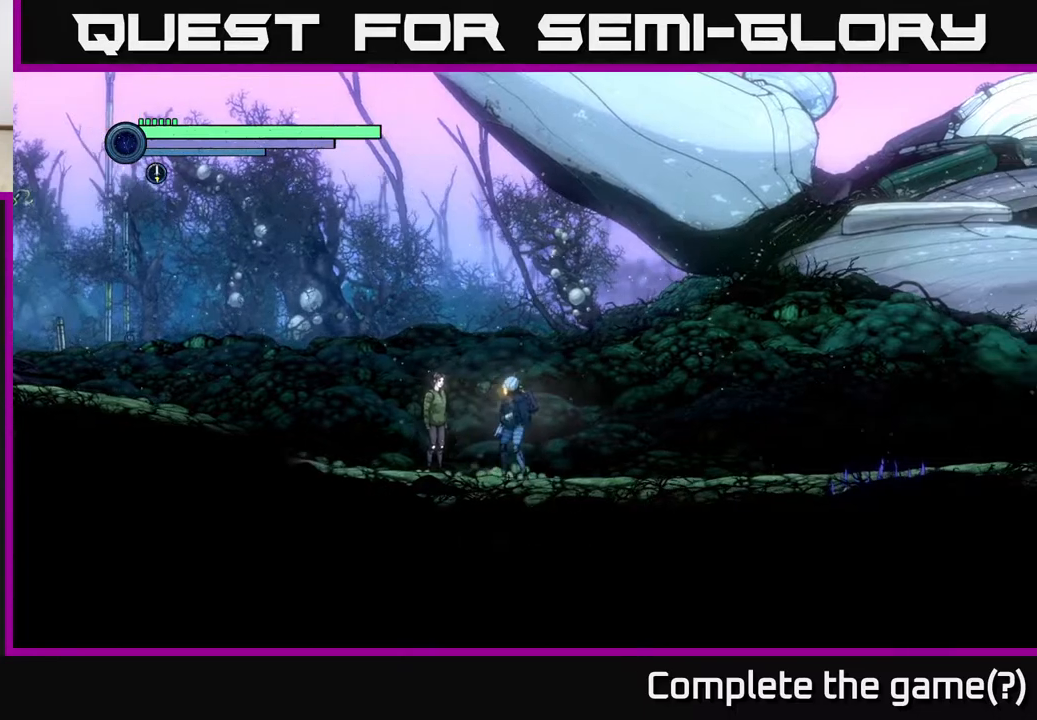
{"buttons": [], "left_stick": "center", "right_stick": "center", "events": [[183, "left_stick", "center"]]}
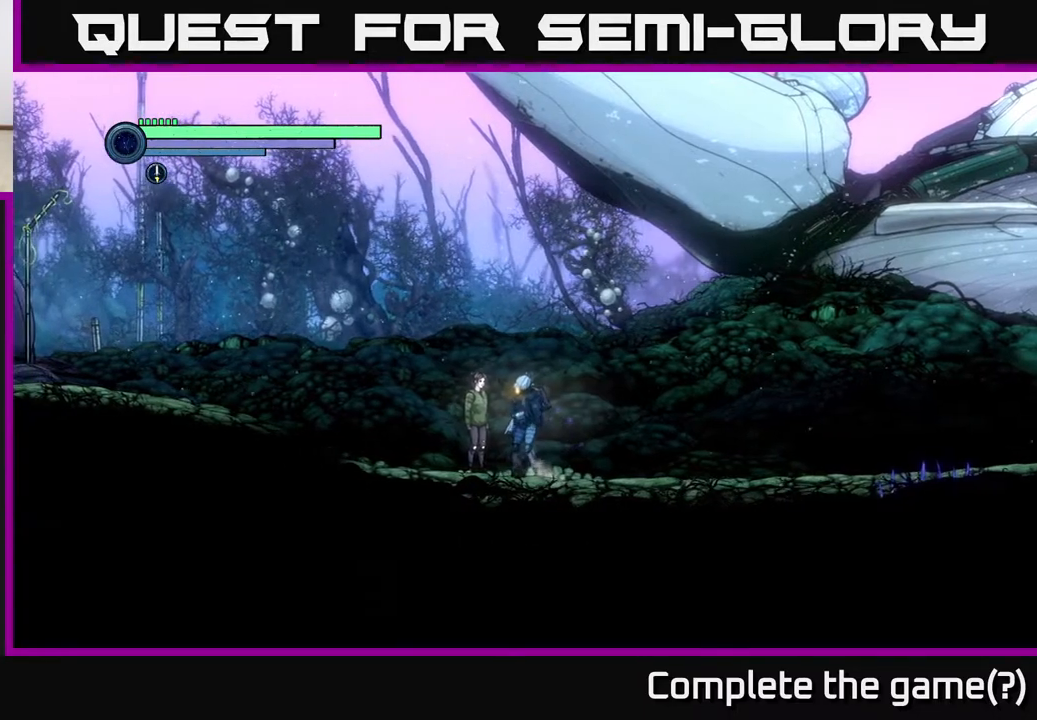
{"buttons": [], "left_stick": "left", "right_stick": "center", "events": [[183, "left_stick", "right"], [400, "left_stick", "center"], [483, "left_stick", "left"]]}
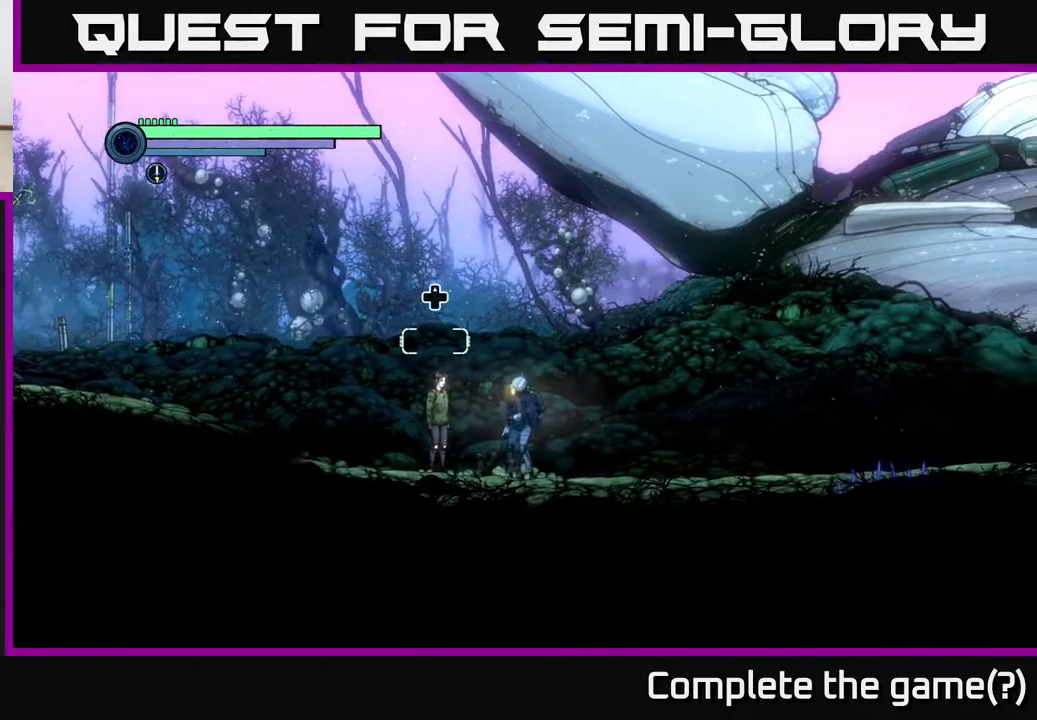
{"buttons": [], "left_stick": "right", "right_stick": "center", "events": [[217, "left_stick", "center"], [467, "left_stick", "right"]]}
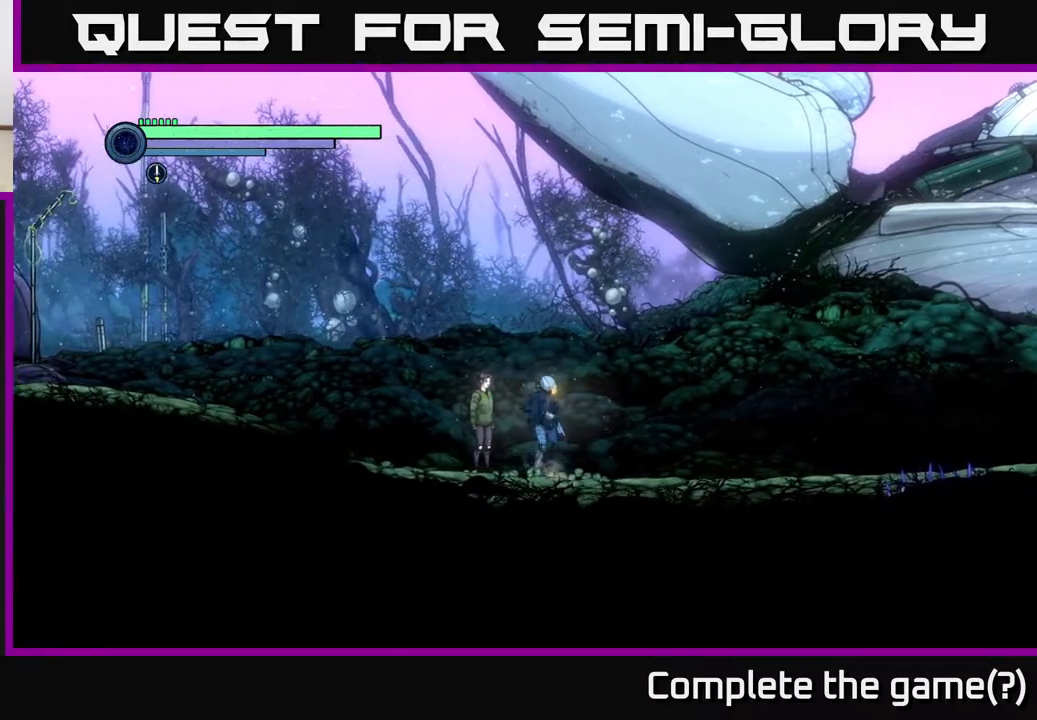
{"buttons": [], "left_stick": "center", "right_stick": "center", "events": [[183, "left_stick", "left"], [383, "left_stick", "center"]]}
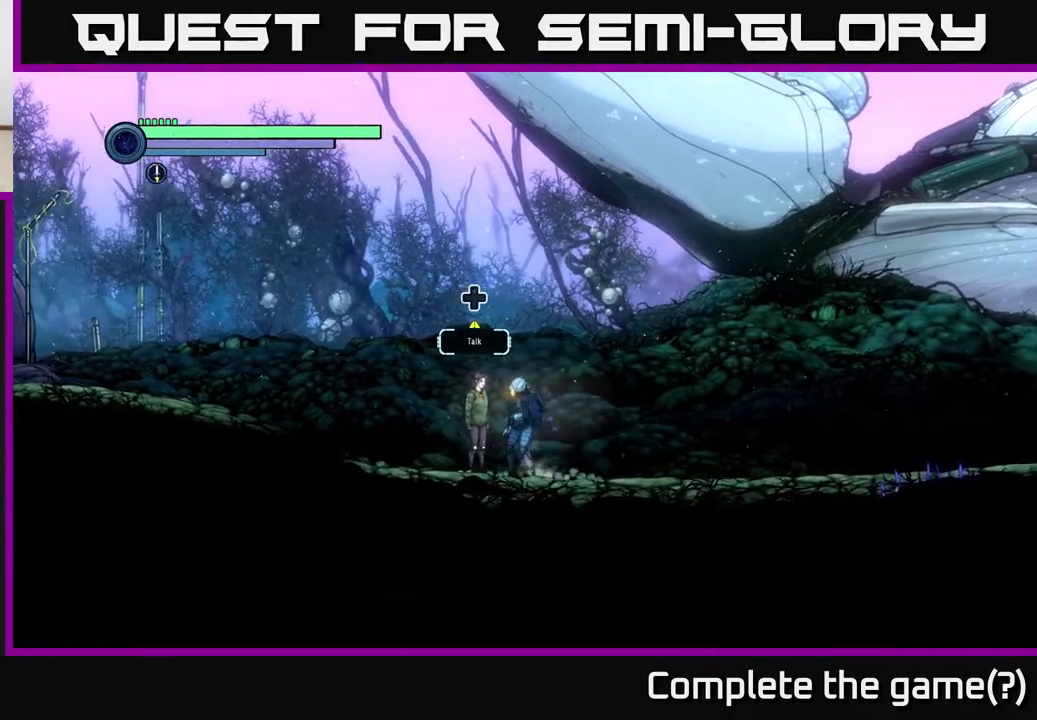
{"buttons": [], "left_stick": "center", "right_stick": "center", "events": [[317, "DPAD_UP", "down"], [400, "DPAD_UP", "up"]]}
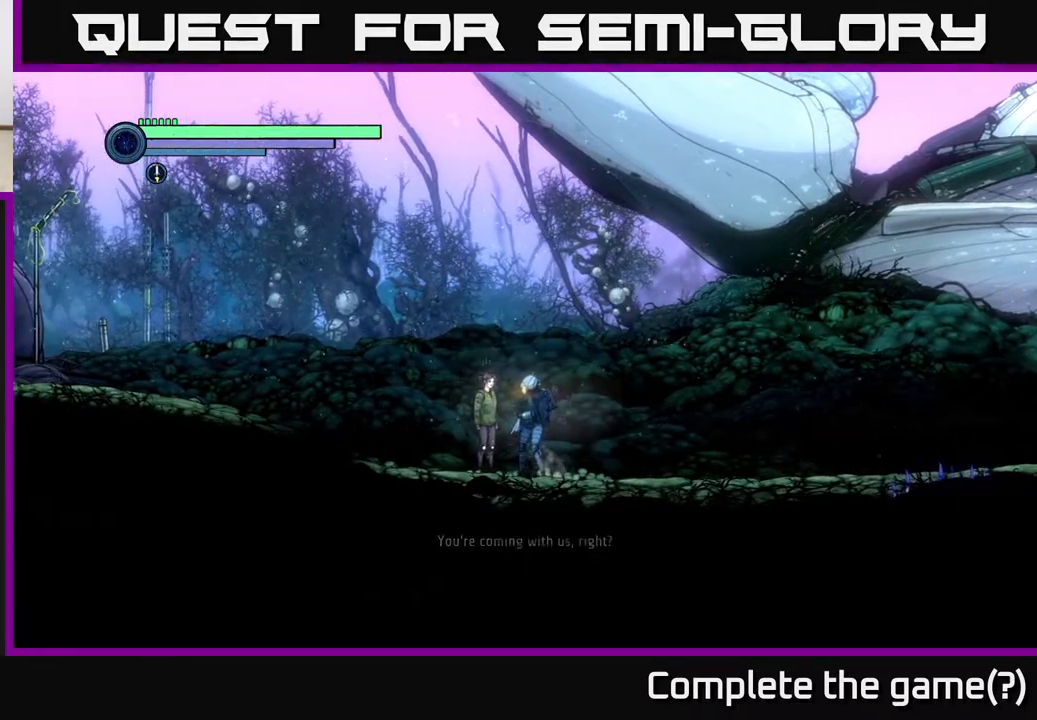
{"buttons": [], "left_stick": "center", "right_stick": "center", "events": []}
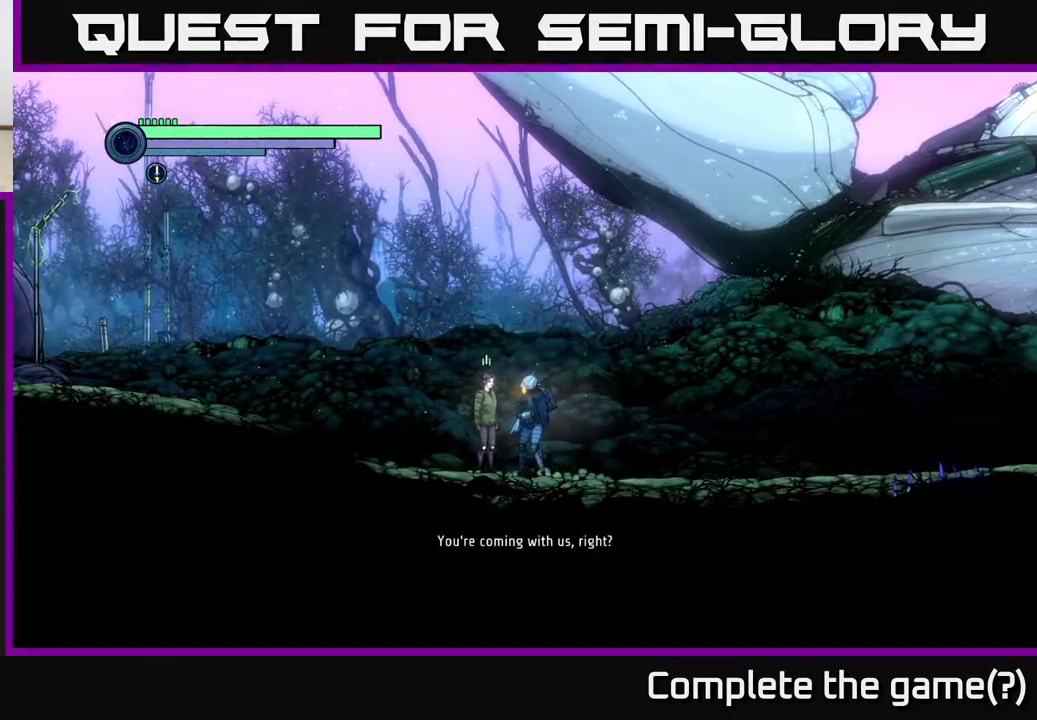
{"buttons": [], "left_stick": "center", "right_stick": "center", "events": []}
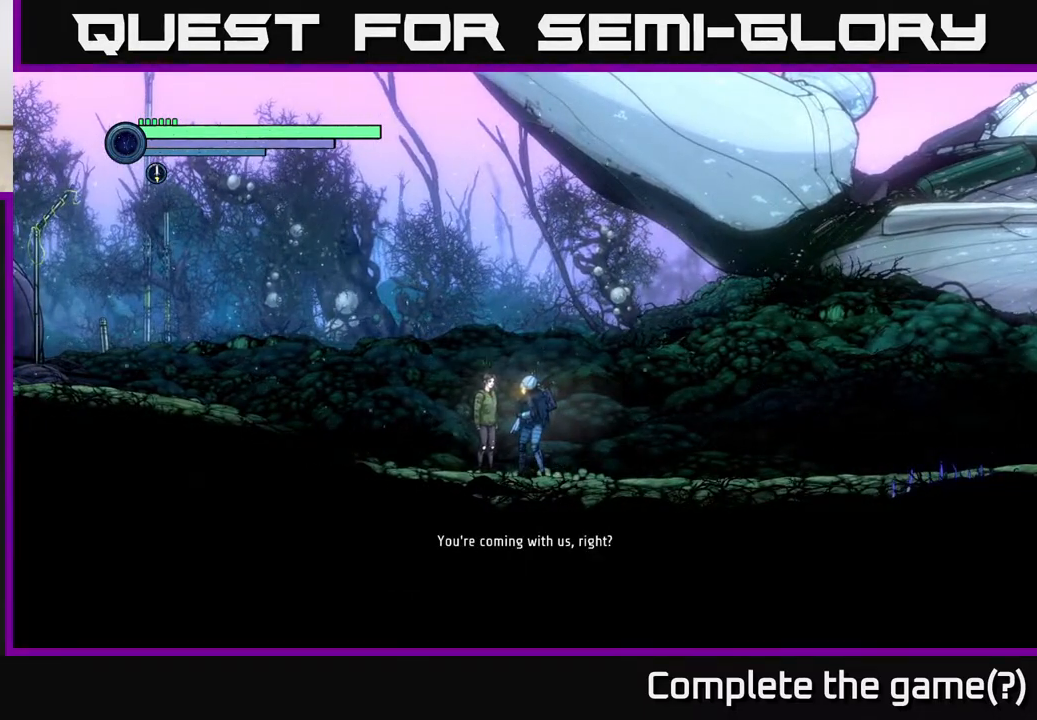
{"buttons": [], "left_stick": "right", "right_stick": "center", "events": [[467, "left_stick", "right"]]}
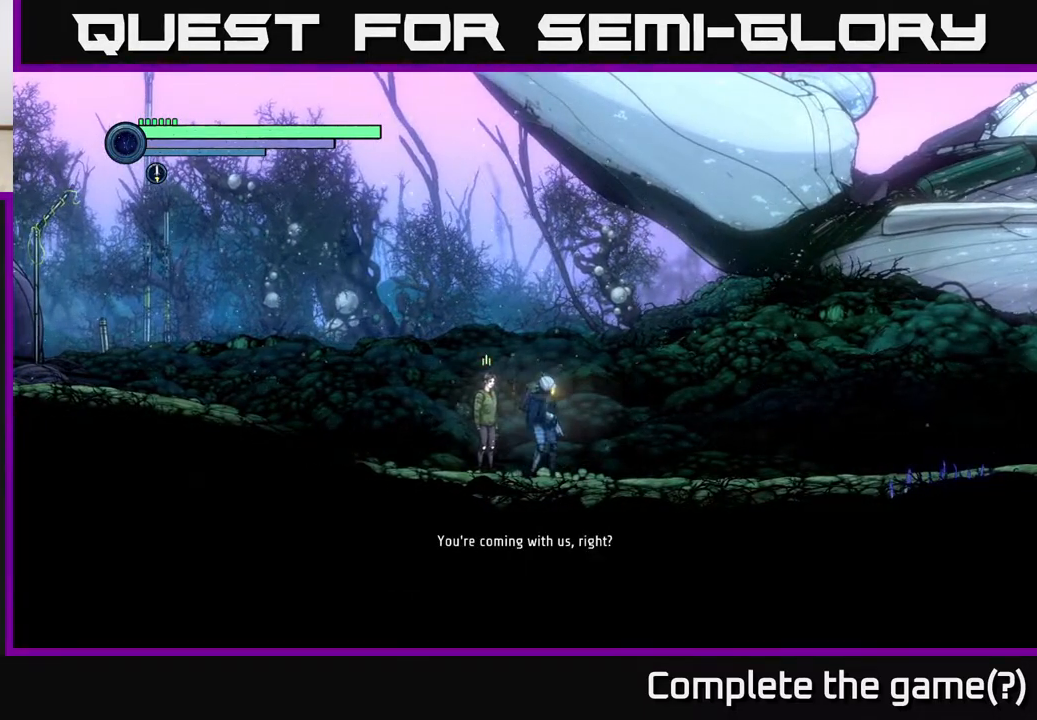
{"buttons": [], "left_stick": "center", "right_stick": "center", "events": [[183, "left_stick", "left"], [333, "left_stick", "center"]]}
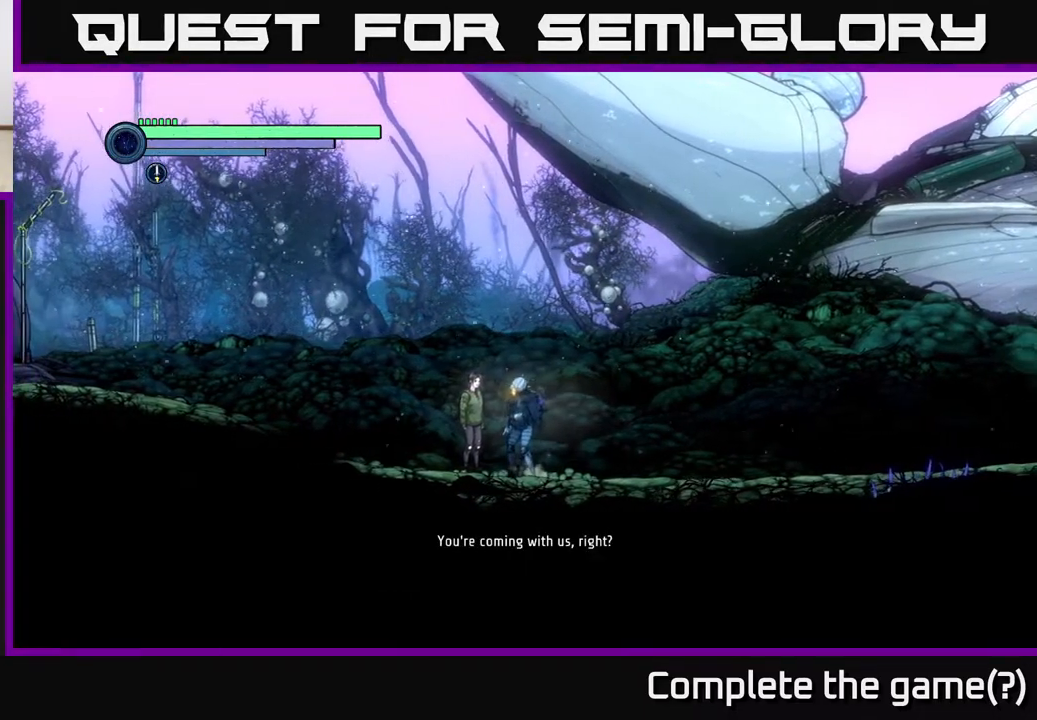
{"buttons": [], "left_stick": "center", "right_stick": "center", "events": []}
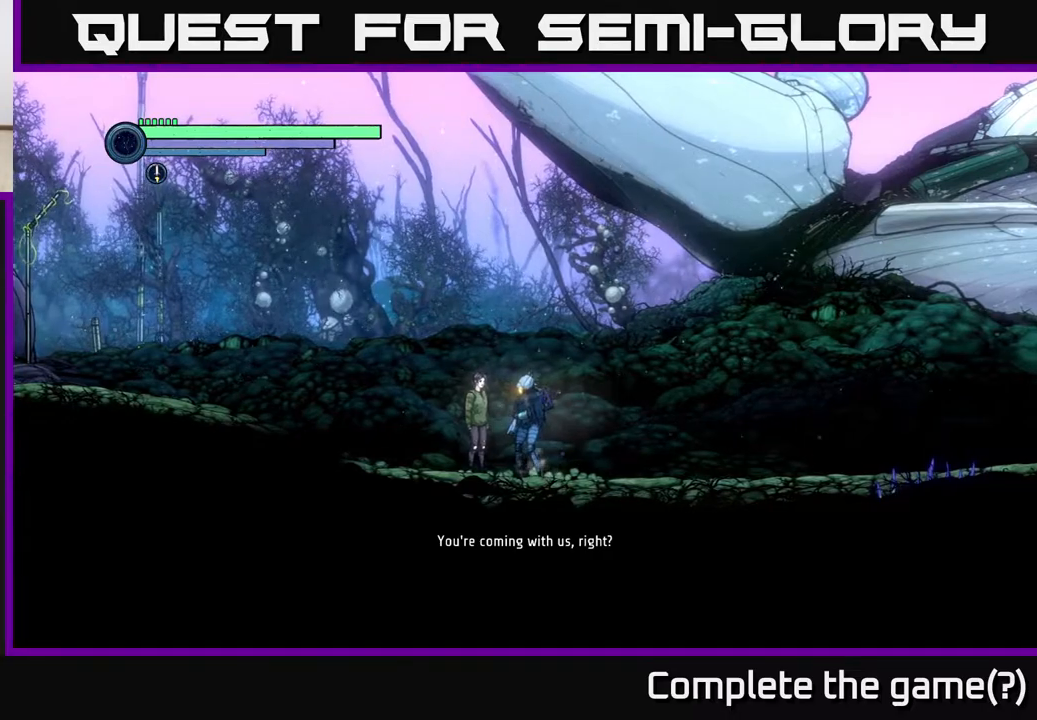
{"buttons": [], "left_stick": "center", "right_stick": "center", "events": []}
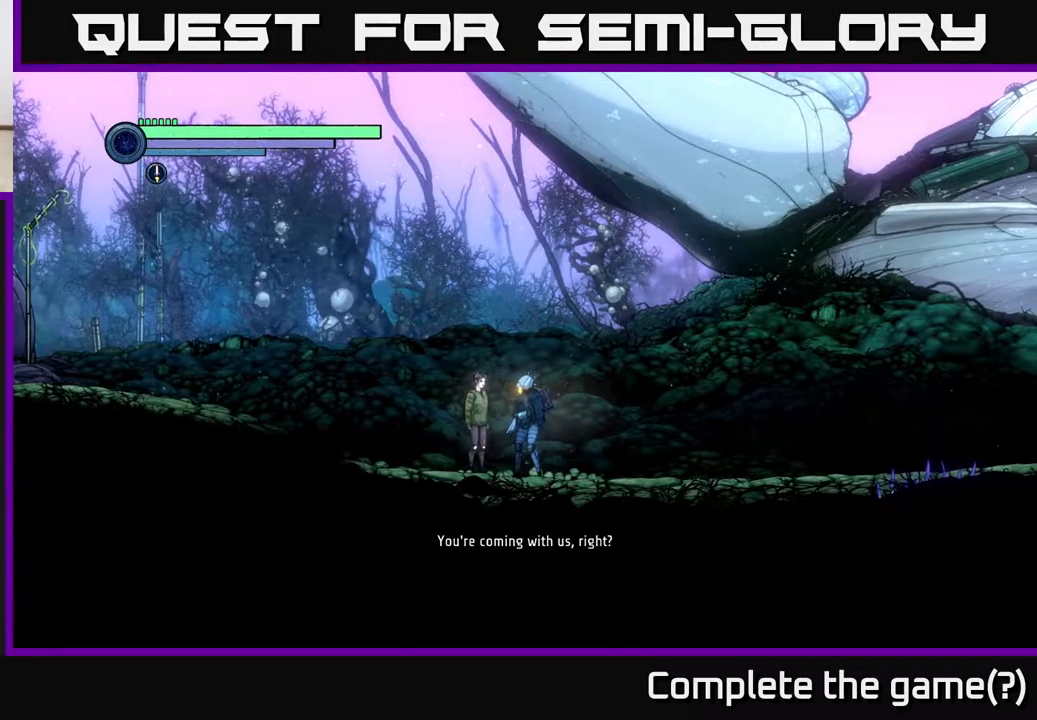
{"buttons": [], "left_stick": "center", "right_stick": "center", "events": []}
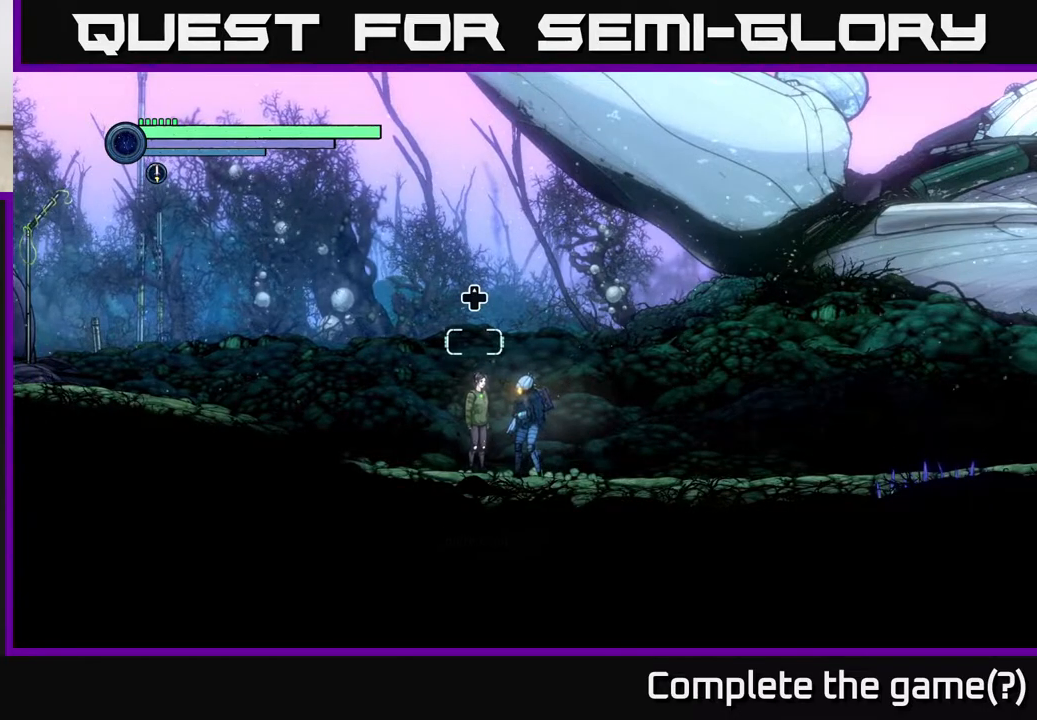
{"buttons": [], "left_stick": "left", "right_stick": "center", "events": [[333, "left_stick", "left"]]}
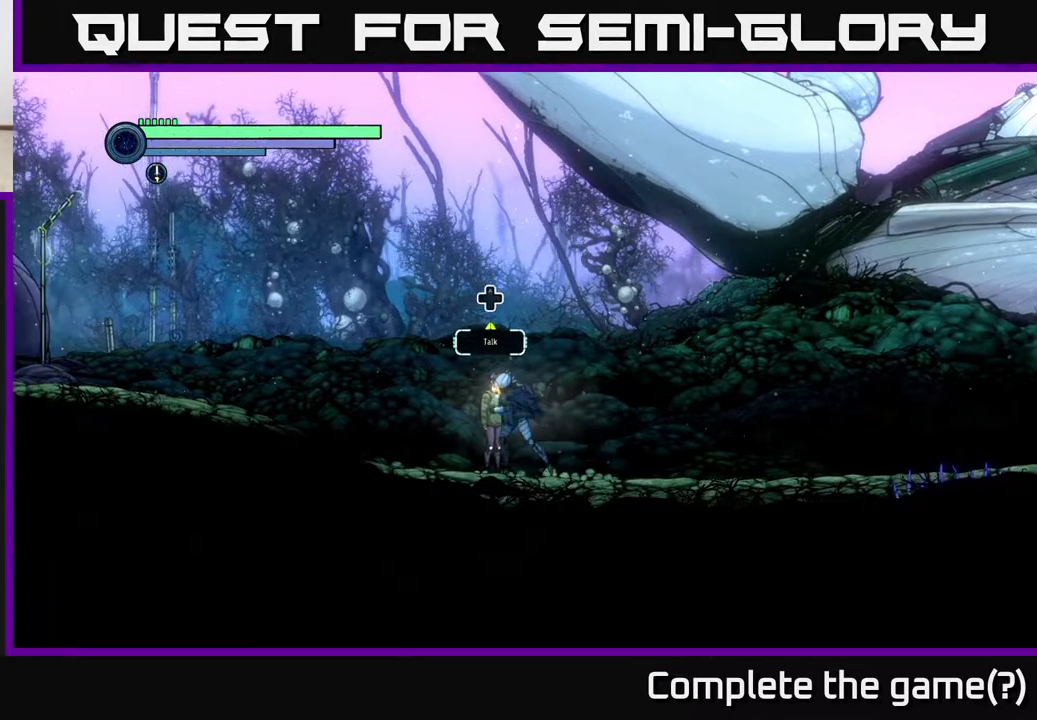
{"buttons": ["R2"], "left_stick": "left", "right_stick": "center", "events": [[433, "R2", "down"]]}
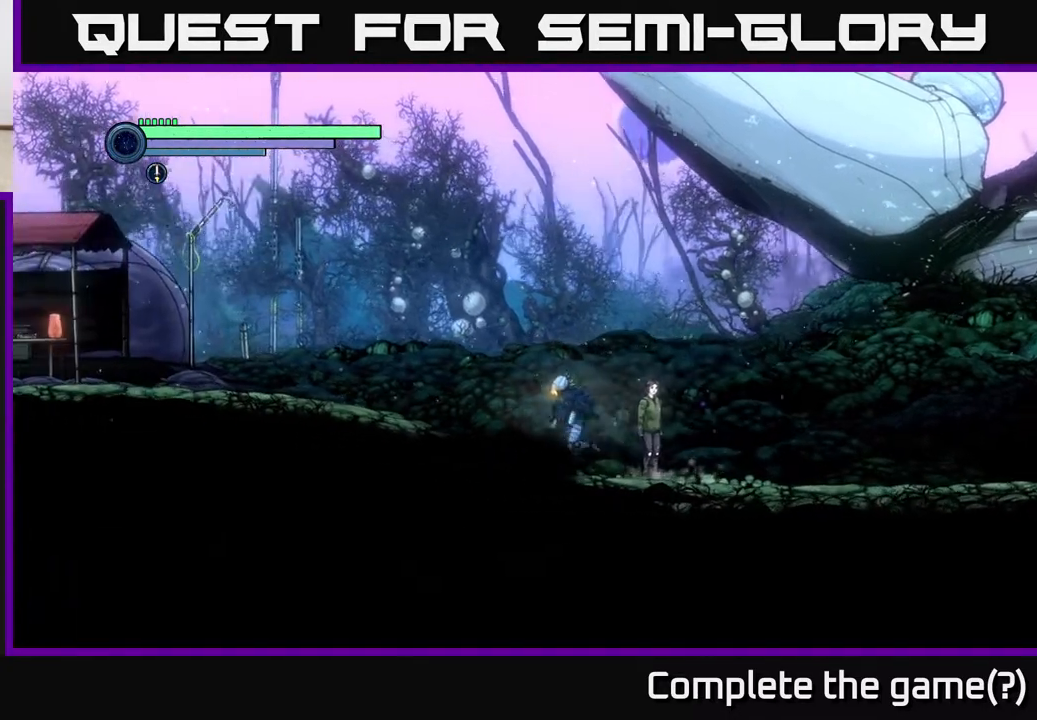
{"buttons": ["R2"], "left_stick": "left", "right_stick": "center", "events": [[150, "R1", "down"], [367, "R1", "up"]]}
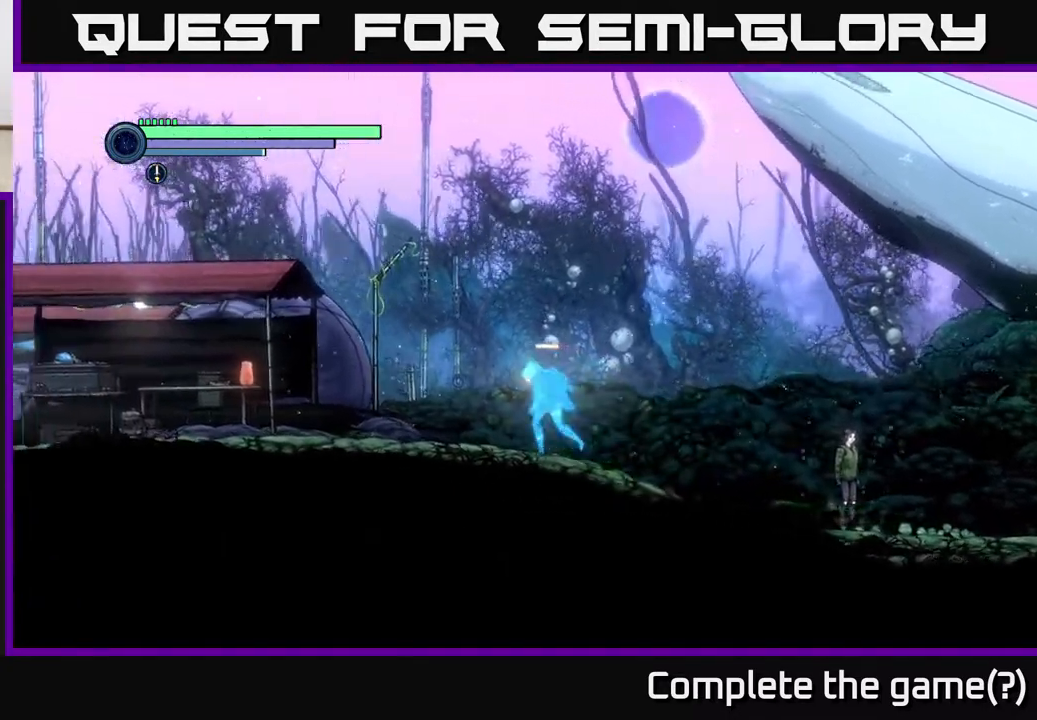
{"buttons": ["R2"], "left_stick": "left", "right_stick": "center", "events": []}
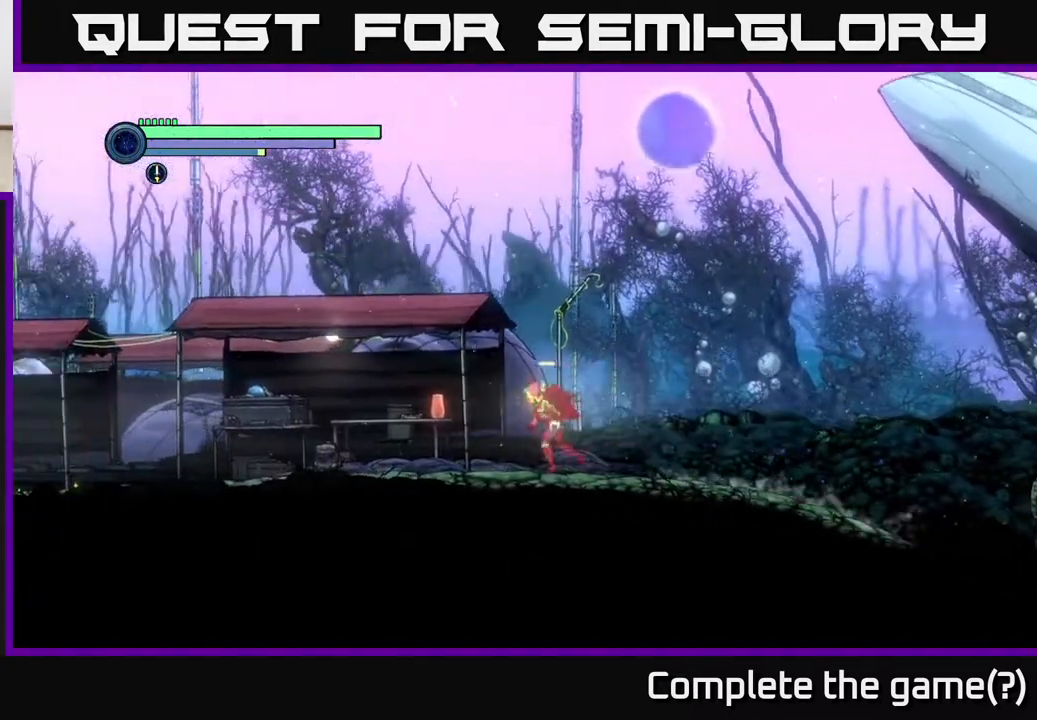
{"buttons": [], "left_stick": "center", "right_stick": "center", "events": [[17, "R2", "up"], [367, "left_stick", "center"]]}
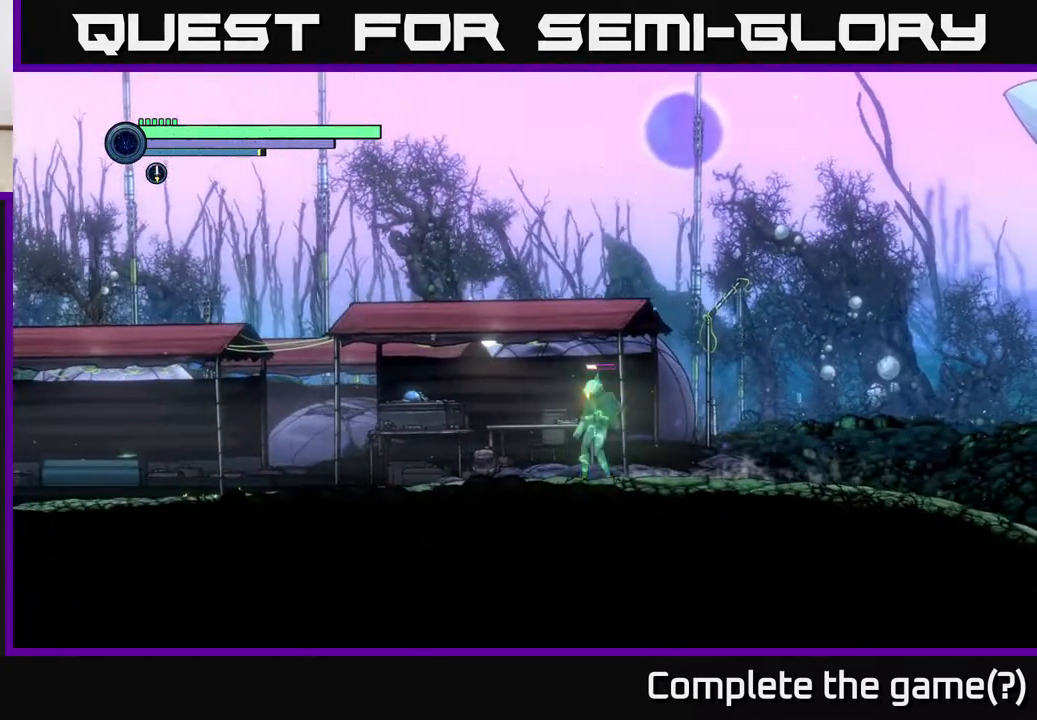
{"buttons": [], "left_stick": "left", "right_stick": "center", "events": [[50, "left_stick", "left"]]}
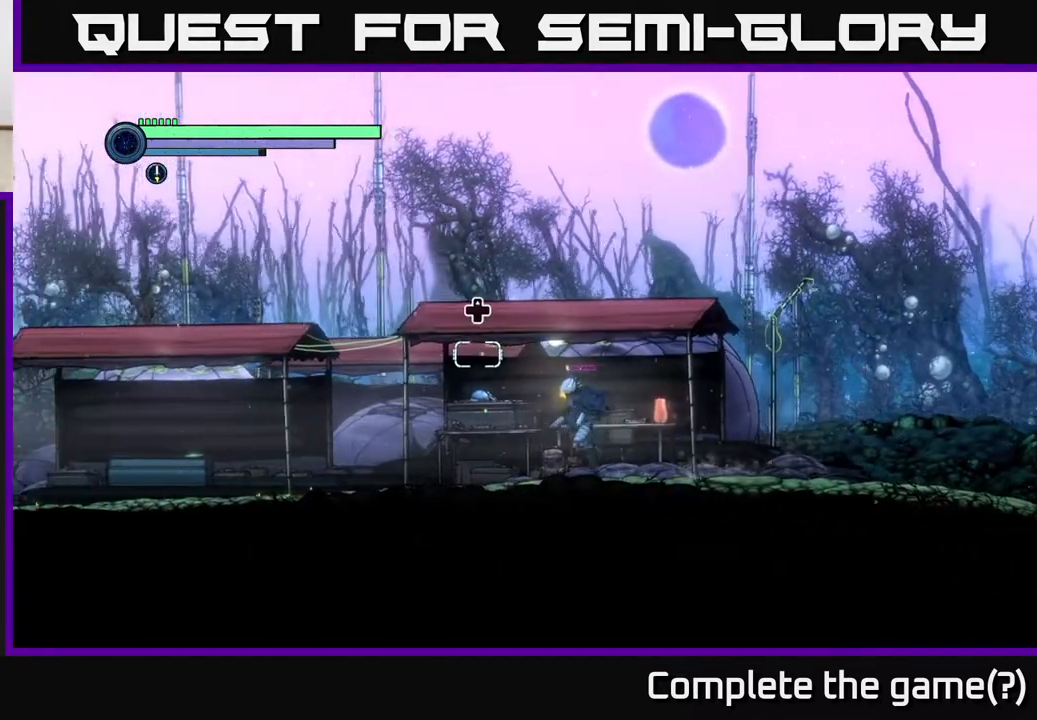
{"buttons": ["DPAD_UP"], "left_stick": "center", "right_stick": "center", "events": [[317, "left_stick", "center"], [467, "DPAD_UP", "down"]]}
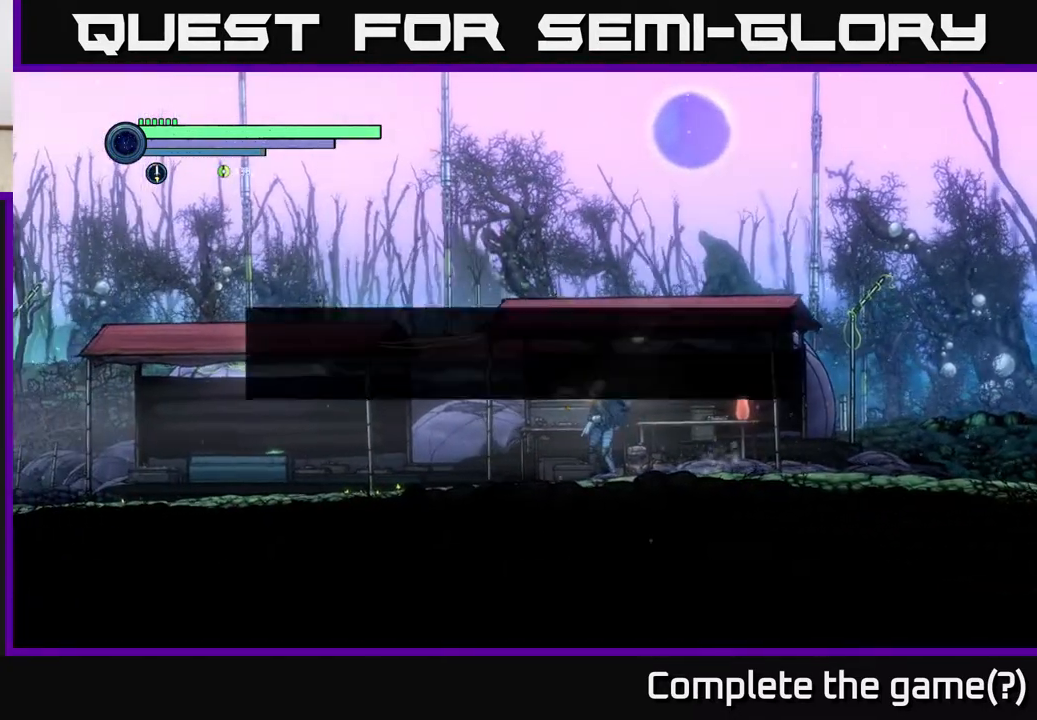
{"buttons": [], "left_stick": "center", "right_stick": "center", "events": [[100, "DPAD_UP", "up"]]}
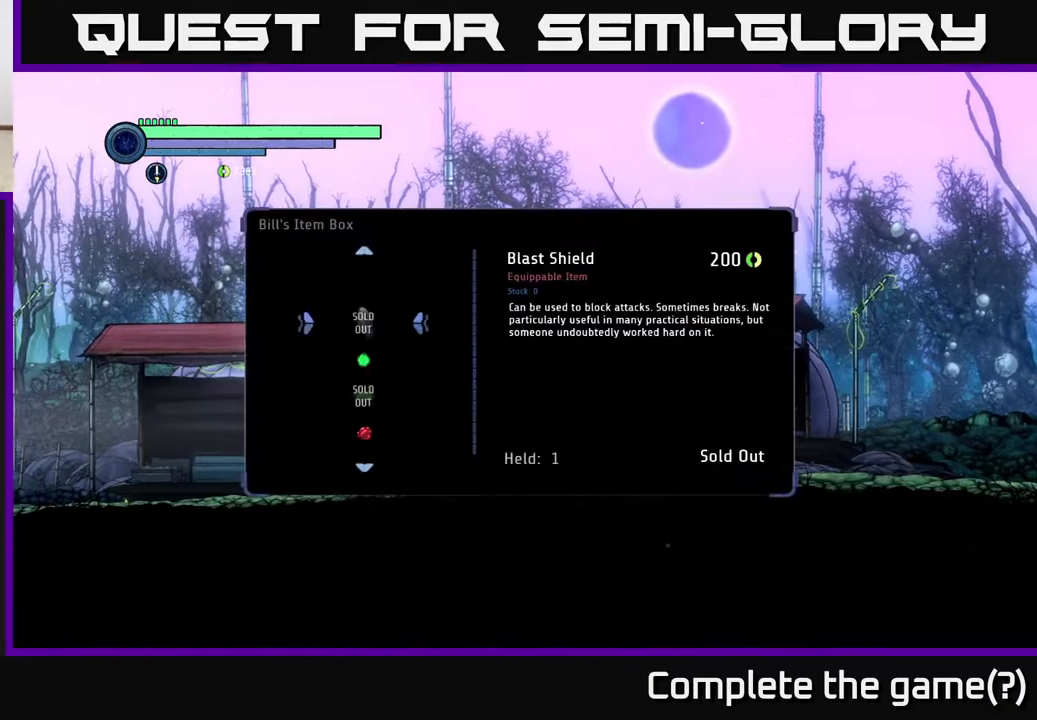
{"buttons": [], "left_stick": "down", "right_stick": "center", "events": [[150, "left_stick", "down"], [333, "left_stick", "center"], [433, "left_stick", "down"]]}
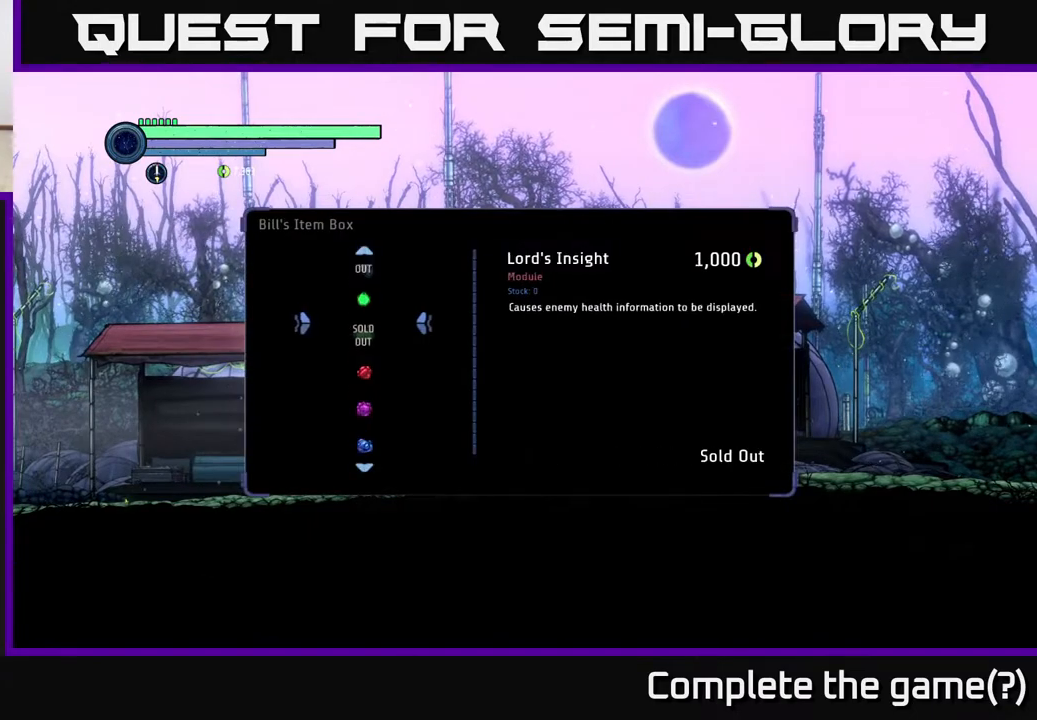
{"buttons": [], "left_stick": "center", "right_stick": "center", "events": [[33, "left_stick", "center"], [133, "left_stick", "down"], [267, "left_stick", "center"]]}
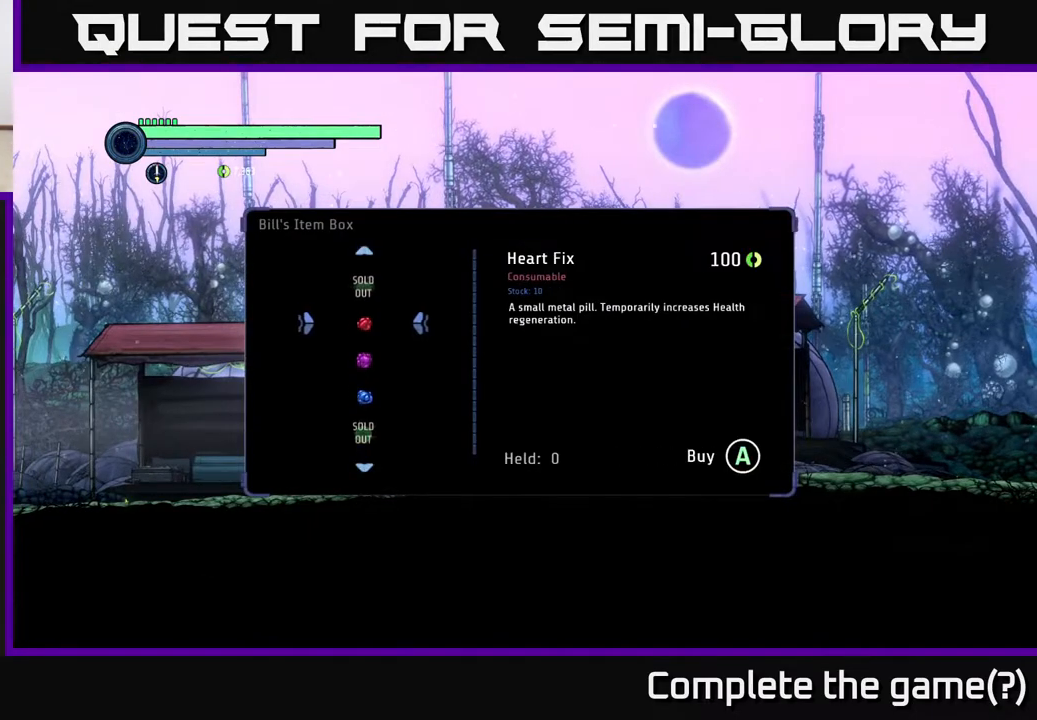
{"buttons": [], "left_stick": "center", "right_stick": "center", "events": [[217, "left_stick", "up"], [267, "B", "down"], [333, "left_stick", "center"], [417, "B", "up"]]}
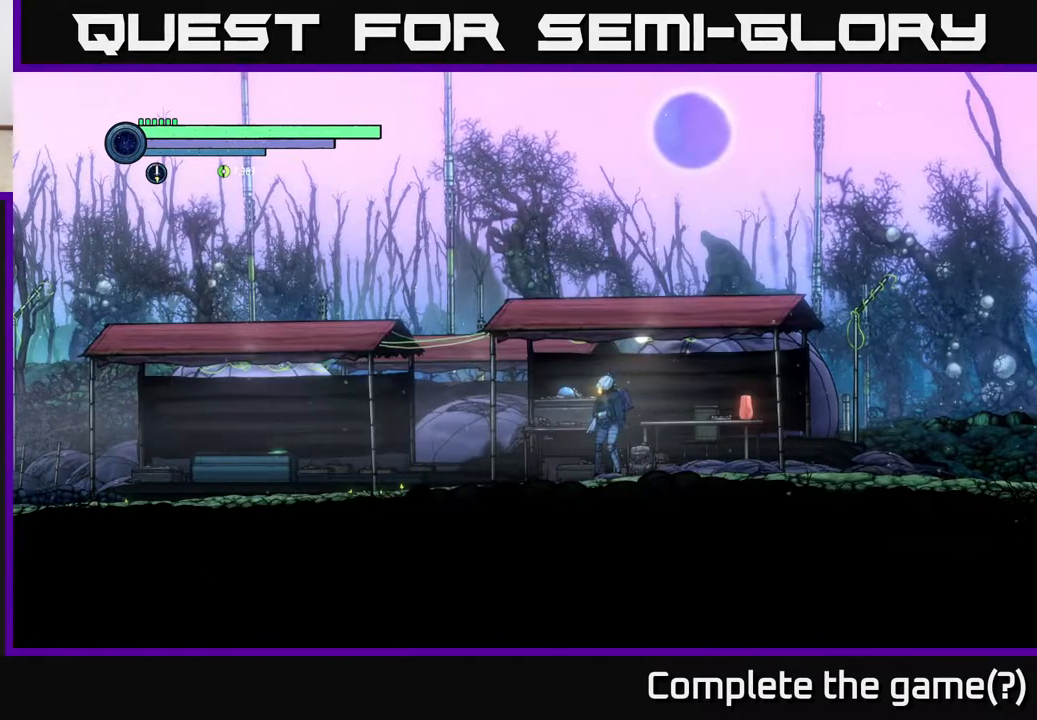
{"buttons": [], "left_stick": "right", "right_stick": "center", "events": [[317, "left_stick", "right"]]}
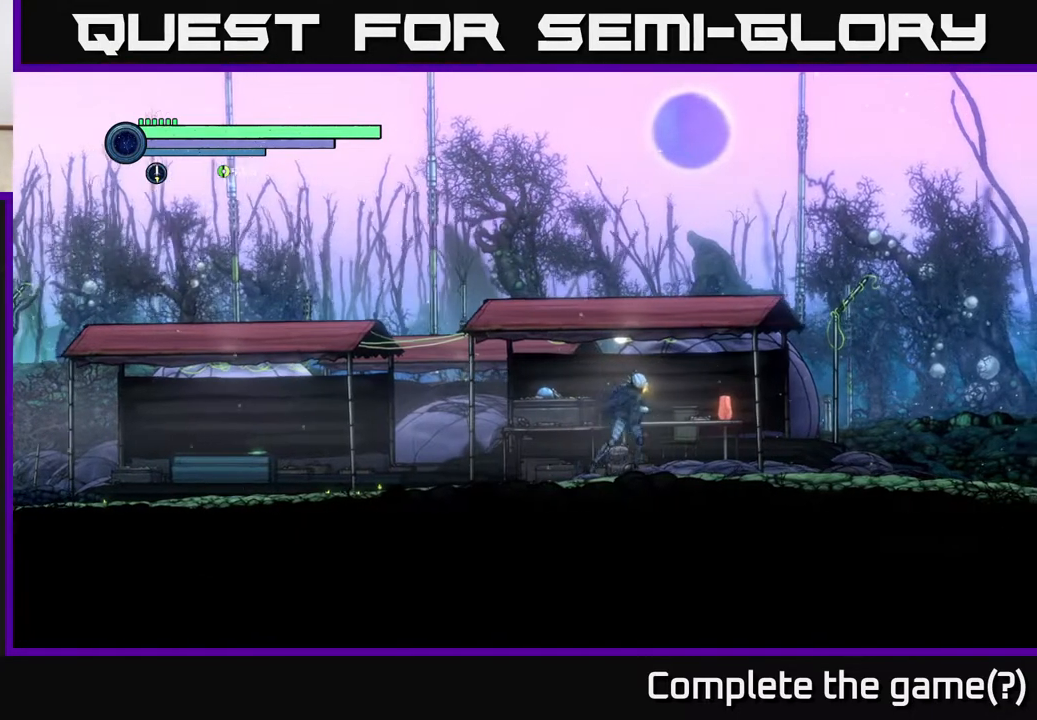
{"buttons": [], "left_stick": "center", "right_stick": "center", "events": [[267, "left_stick", "center"]]}
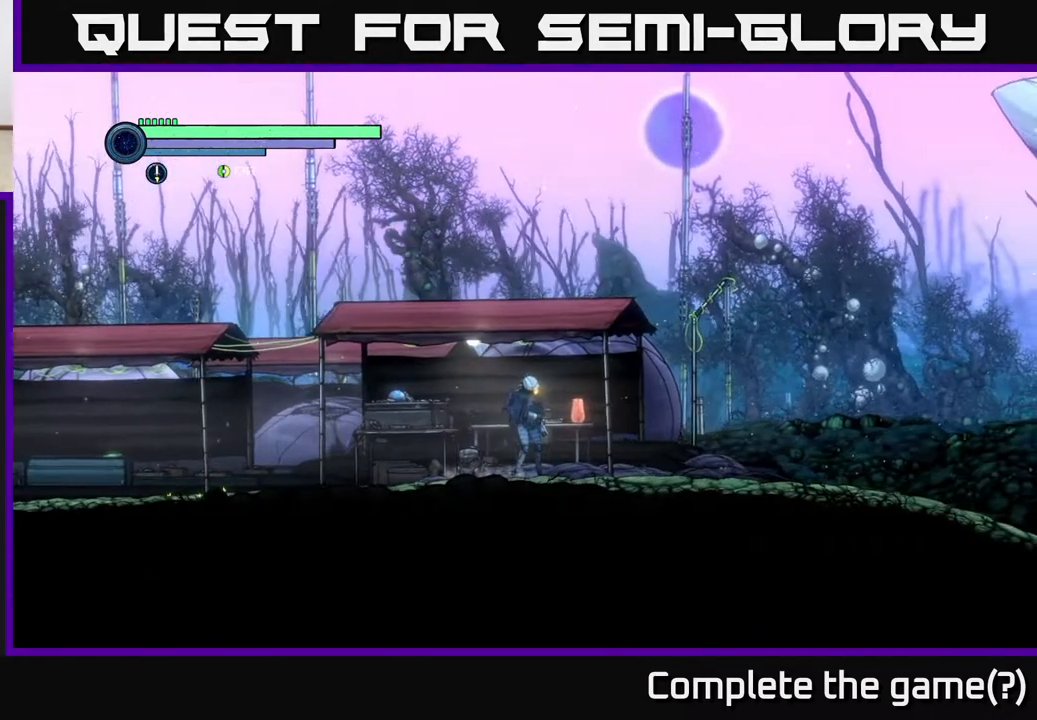
{"buttons": [], "left_stick": "left", "right_stick": "center", "events": [[217, "left_stick", "left"]]}
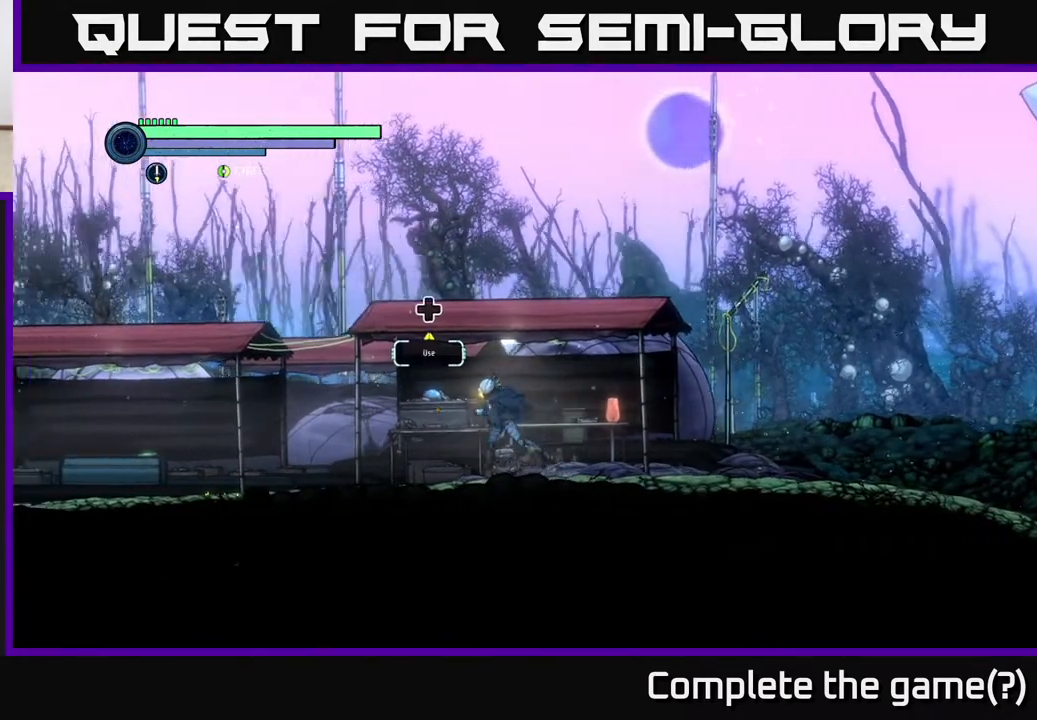
{"buttons": [], "left_stick": "left", "right_stick": "center", "events": []}
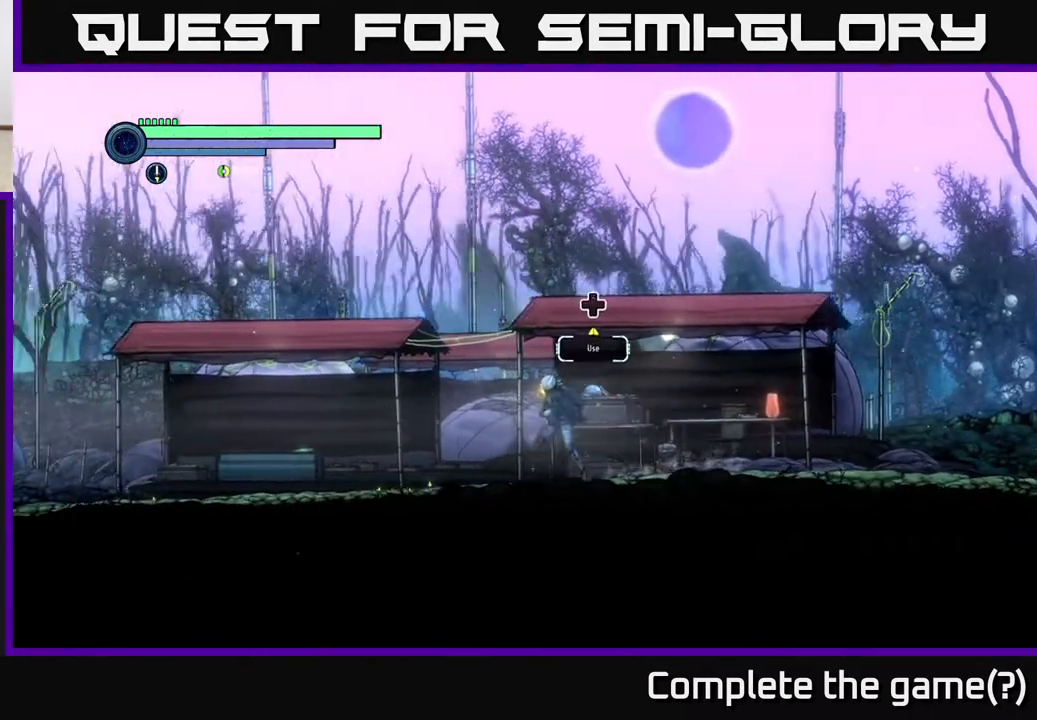
{"buttons": [], "left_stick": "right", "right_stick": "center", "events": [[217, "left_stick", "center"], [383, "left_stick", "right"]]}